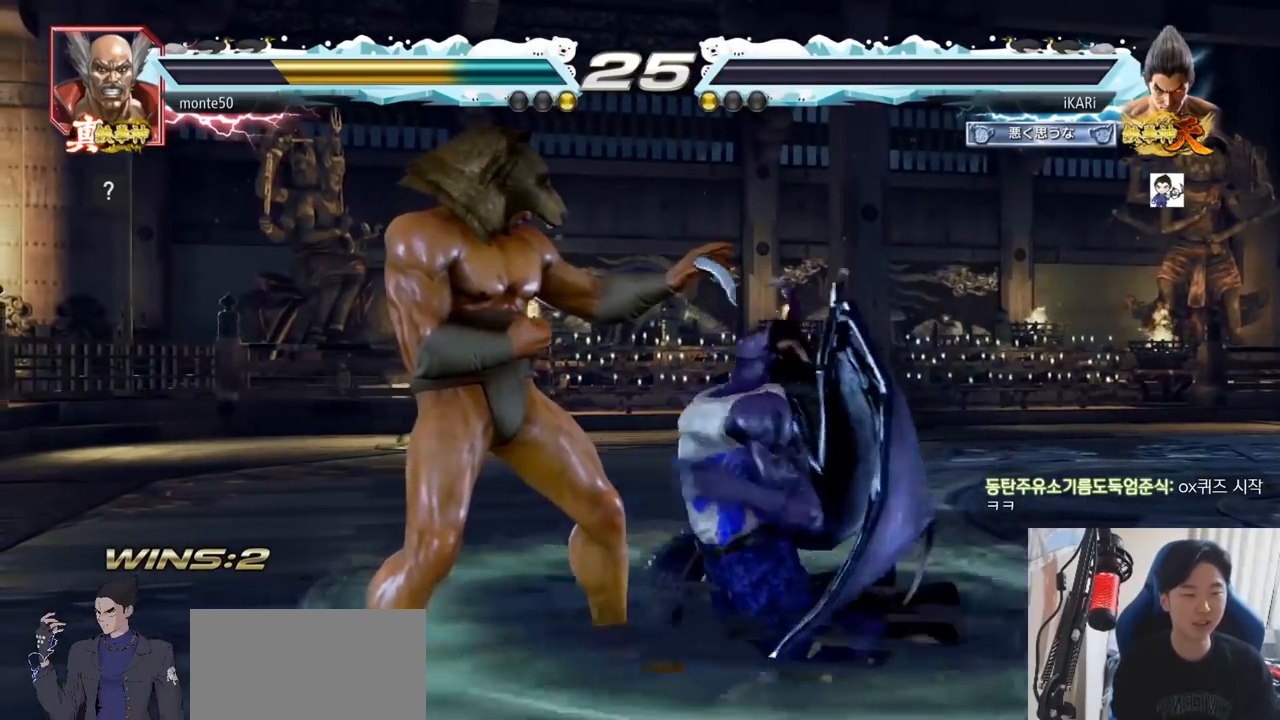
Gameplay with a controller (arcade stick); each line is a JSON object with the inputs held at the frame after it. "events" lists button and stick changes between this image and that frame as [ms after this image, input, new state], when the widget could be followed in between. Not read: L3 R3.
{"buttons": [], "left_stick": "center", "events": []}
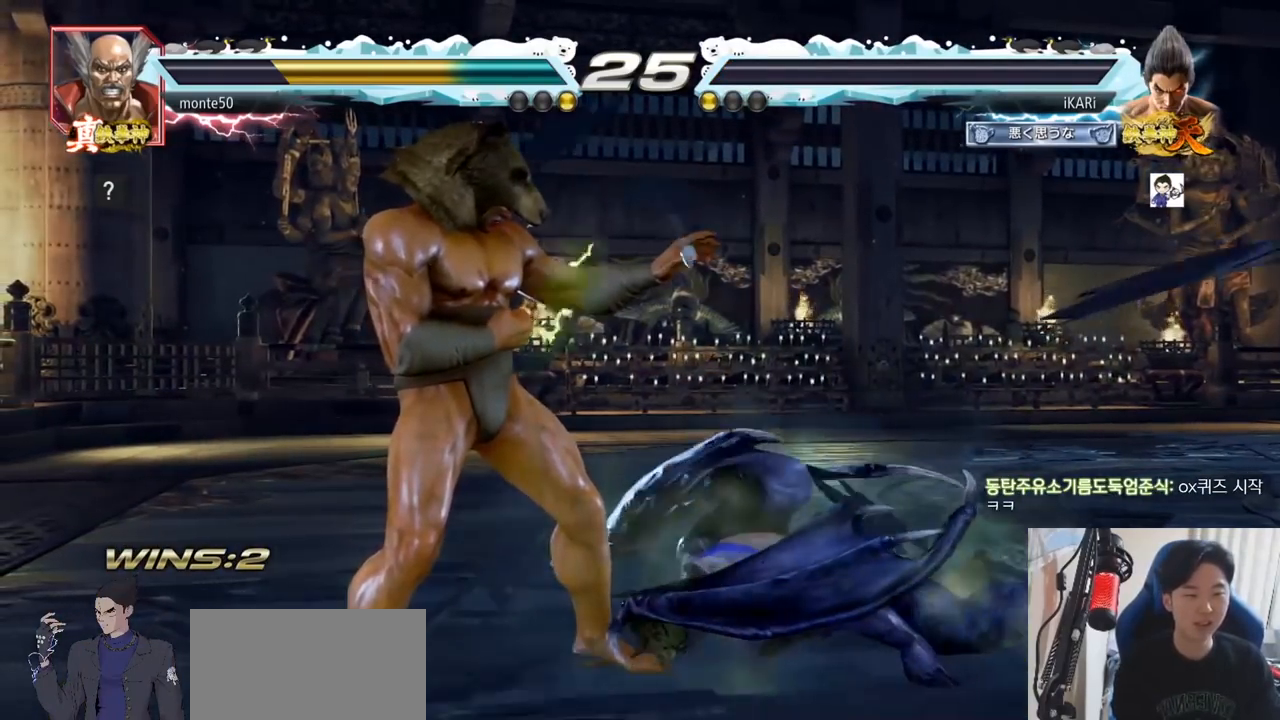
{"buttons": [], "left_stick": "center", "events": []}
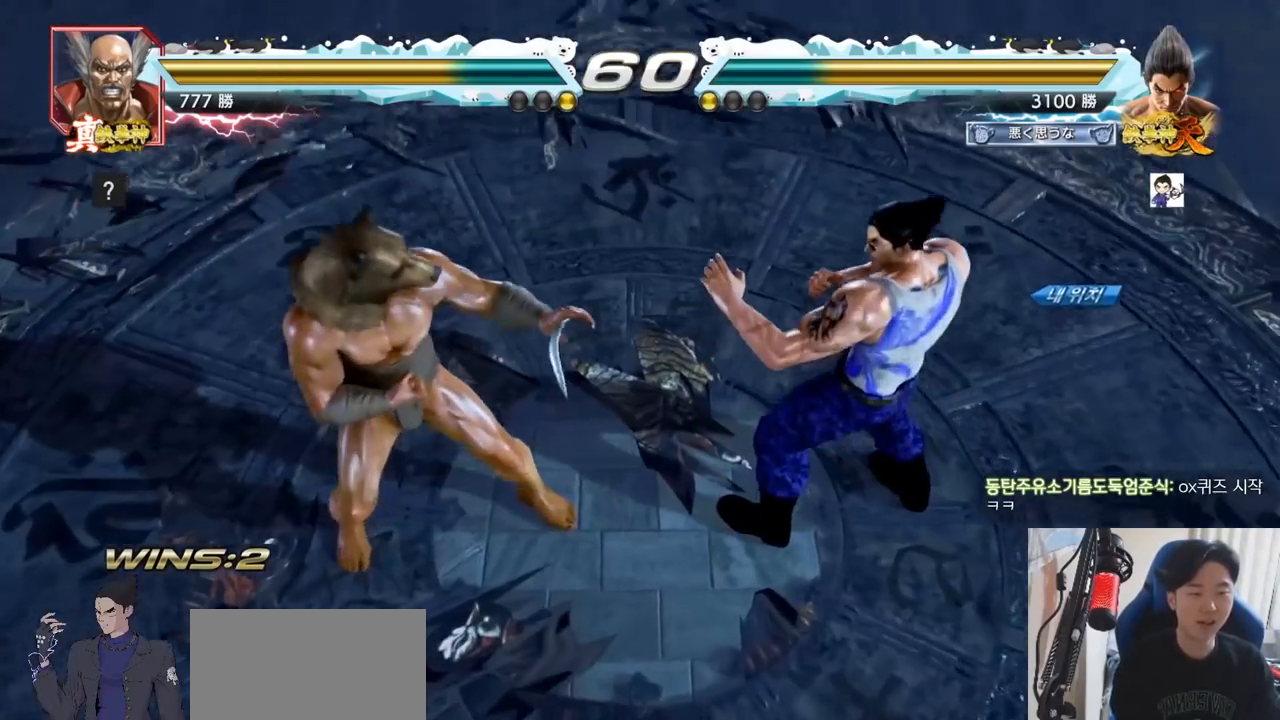
{"buttons": [], "left_stick": "center", "events": []}
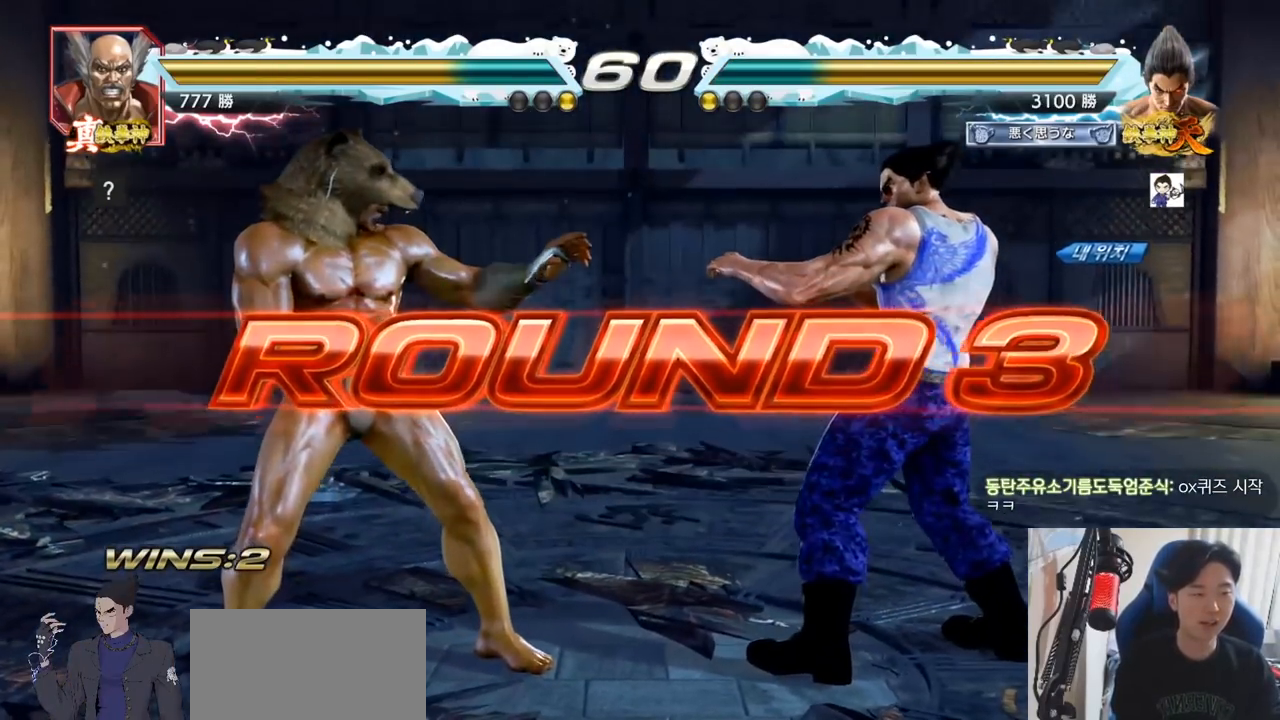
{"buttons": [], "left_stick": "center", "events": []}
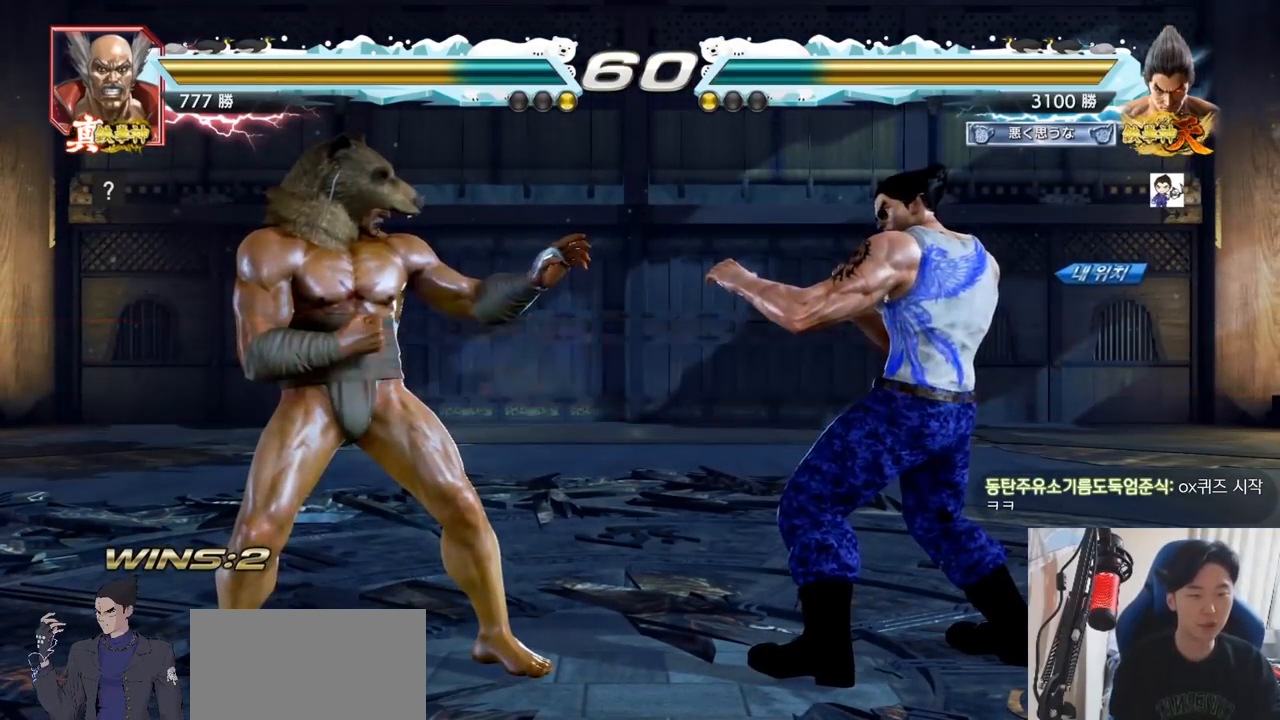
{"buttons": ["SQUARE"], "left_stick": "center", "events": [[50, "SQUARE", "down"], [50, "TRIANGLE", "down"], [134, "TRIANGLE", "up"], [184, "SQUARE", "up"], [317, "TRIANGLE", "down"], [334, "SQUARE", "down"], [351, "SQUARE", "up"], [417, "TRIANGLE", "up"], [501, "SQUARE", "down"]]}
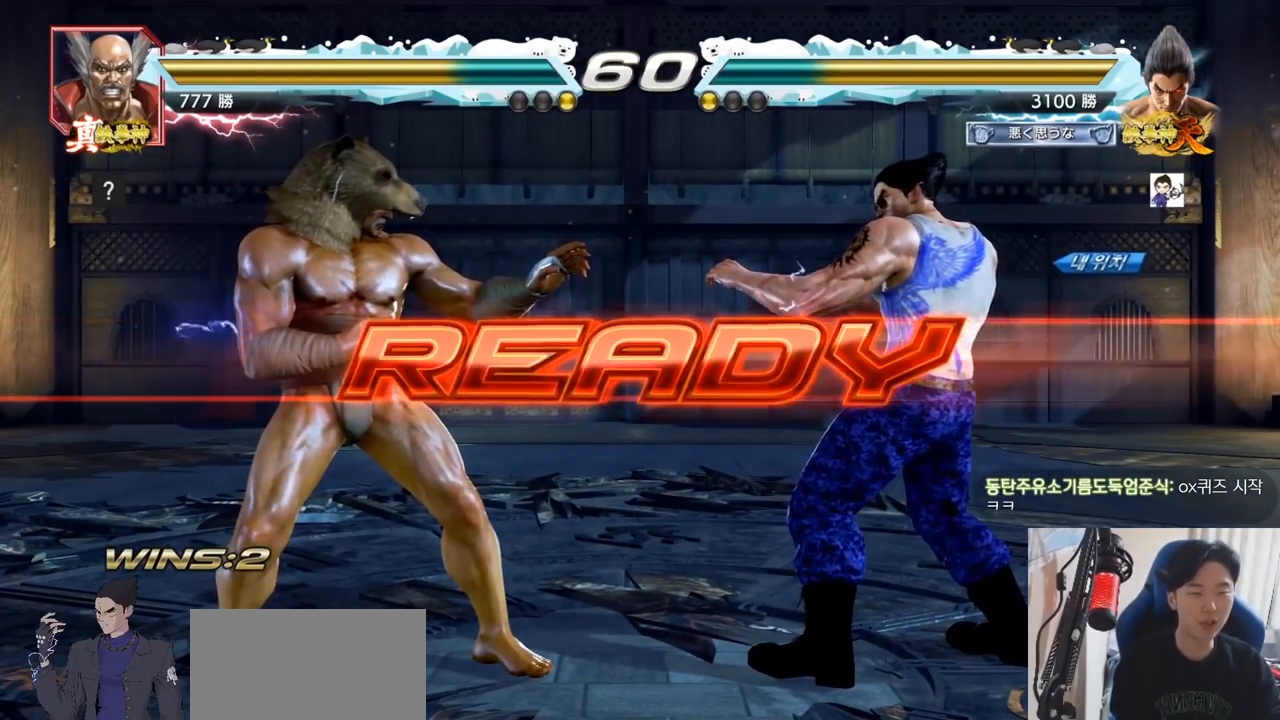
{"buttons": [], "left_stick": "down", "events": [[33, "SQUARE", "up"], [133, "SQUARE", "down"], [133, "TRIANGLE", "down"], [217, "TRIANGLE", "up"], [233, "SQUARE", "up"], [317, "TRIANGLE", "down"], [333, "SQUARE", "down"], [433, "SQUARE", "up"], [433, "TRIANGLE", "up"], [484, "left_stick", "down"]]}
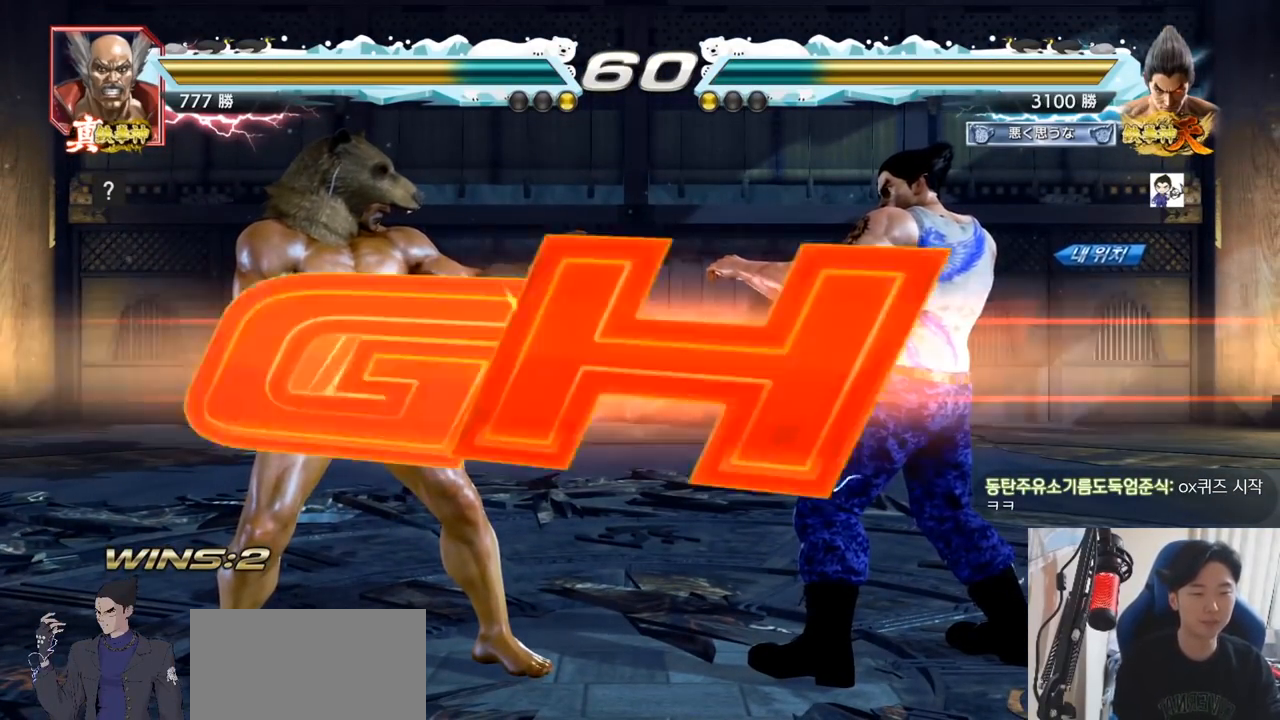
{"buttons": [], "left_stick": "center"}
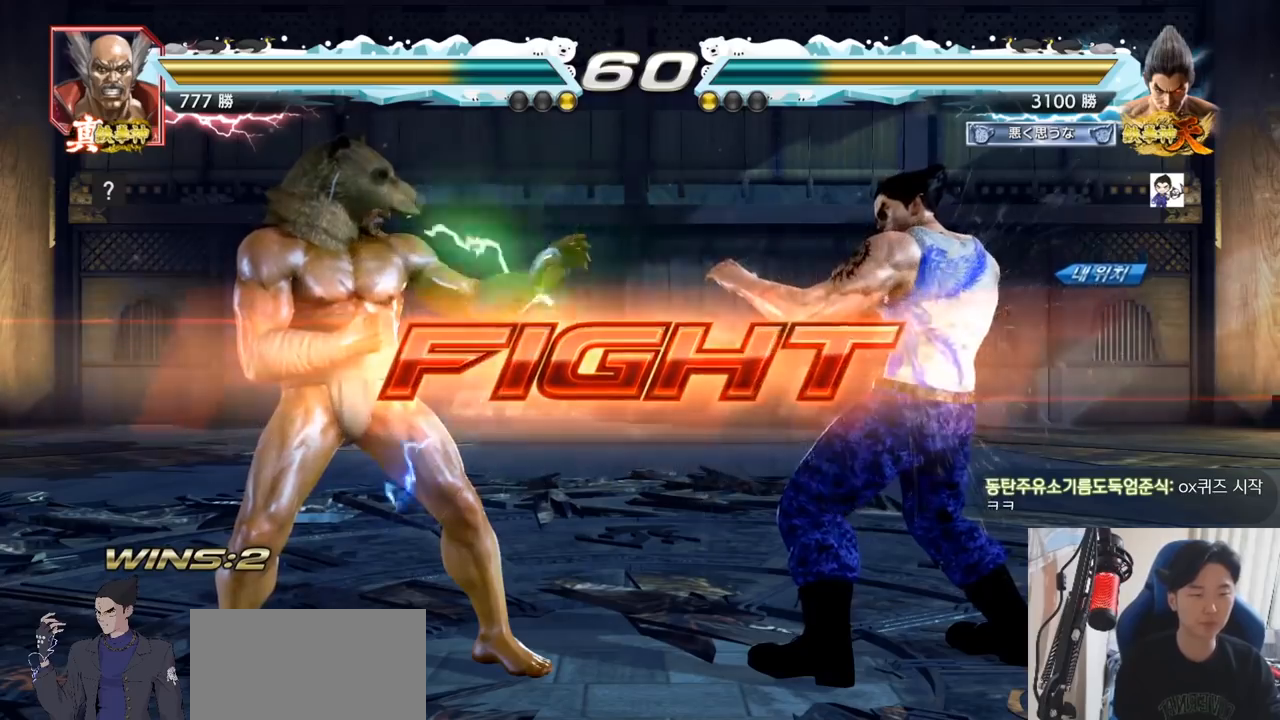
{"buttons": [], "left_stick": "center", "events": [[16, "left_stick", "left"], [50, "SQUARE", "down"], [117, "SQUARE", "up"], [167, "left_stick", "center"], [233, "left_stick", "right"], [500, "left_stick", "center"]]}
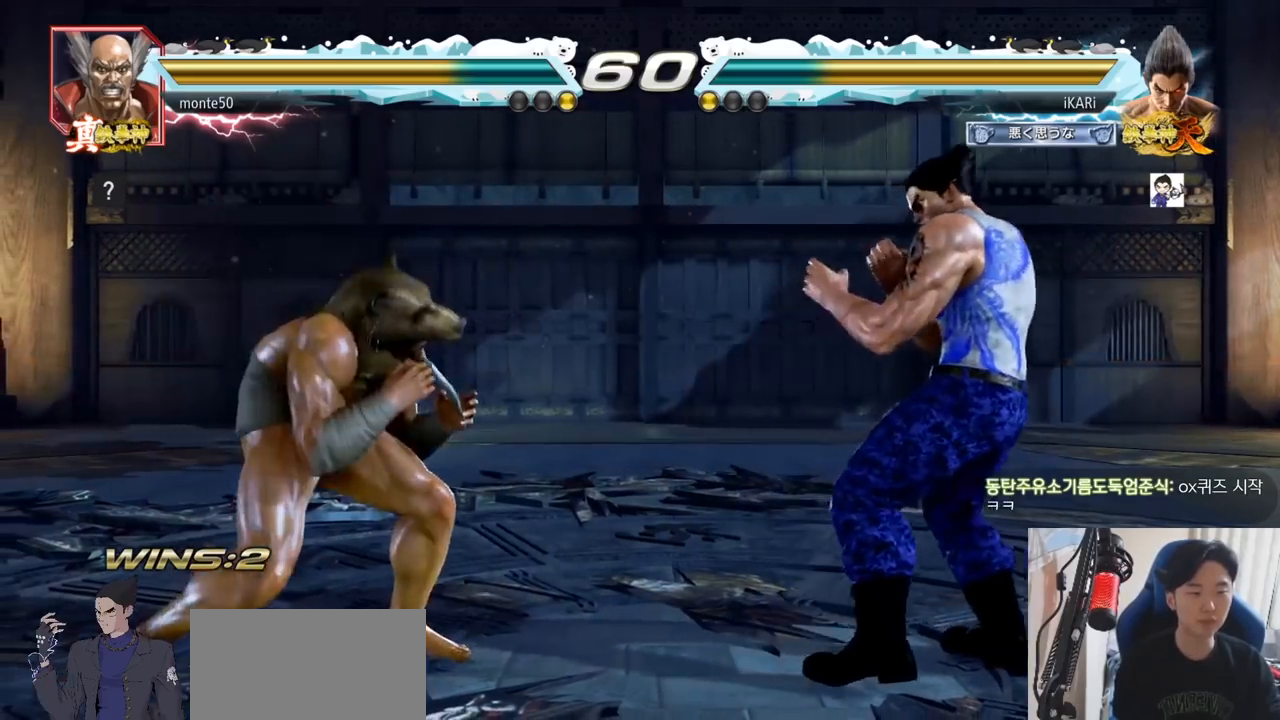
{"buttons": [], "left_stick": "right", "events": [[100, "left_stick", "down"], [150, "left_stick", "center"], [301, "left_stick", "right"], [351, "left_stick", "center"], [417, "left_stick", "right"]]}
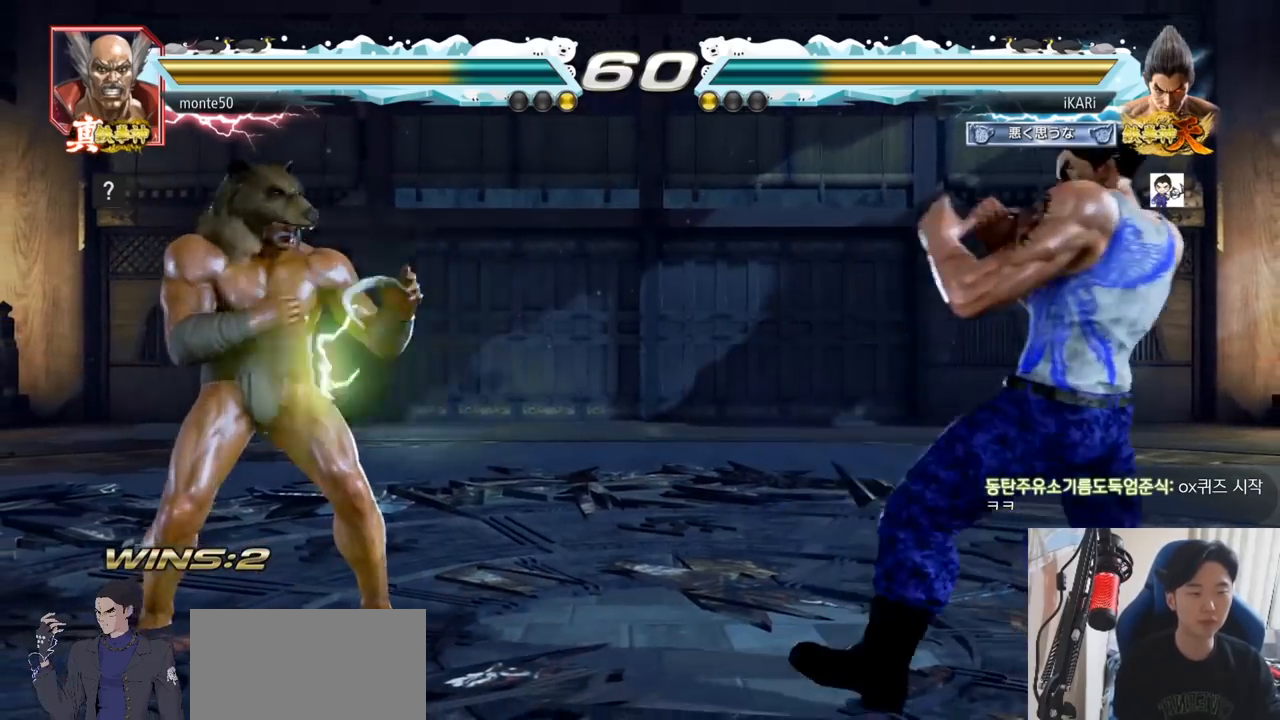
{"buttons": [], "left_stick": "center", "events": [[33, "left_stick", "down"], [100, "left_stick", "center"], [233, "left_stick", "right"], [283, "left_stick", "center"], [350, "left_stick", "right"], [500, "left_stick", "center"]]}
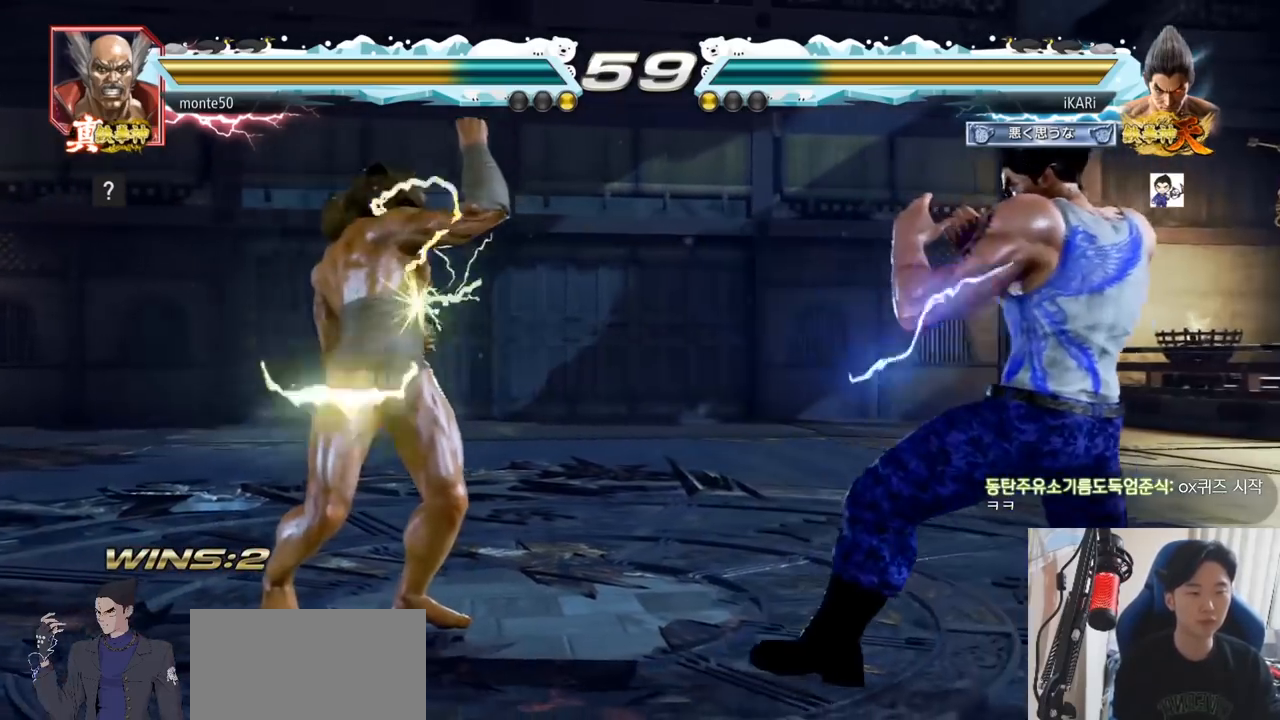
{"buttons": [], "left_stick": "center", "events": [[34, "left_stick", "right"], [100, "left_stick", "down"], [217, "left_stick", "center"], [250, "CIRCLE", "down"], [317, "CIRCLE", "up"]]}